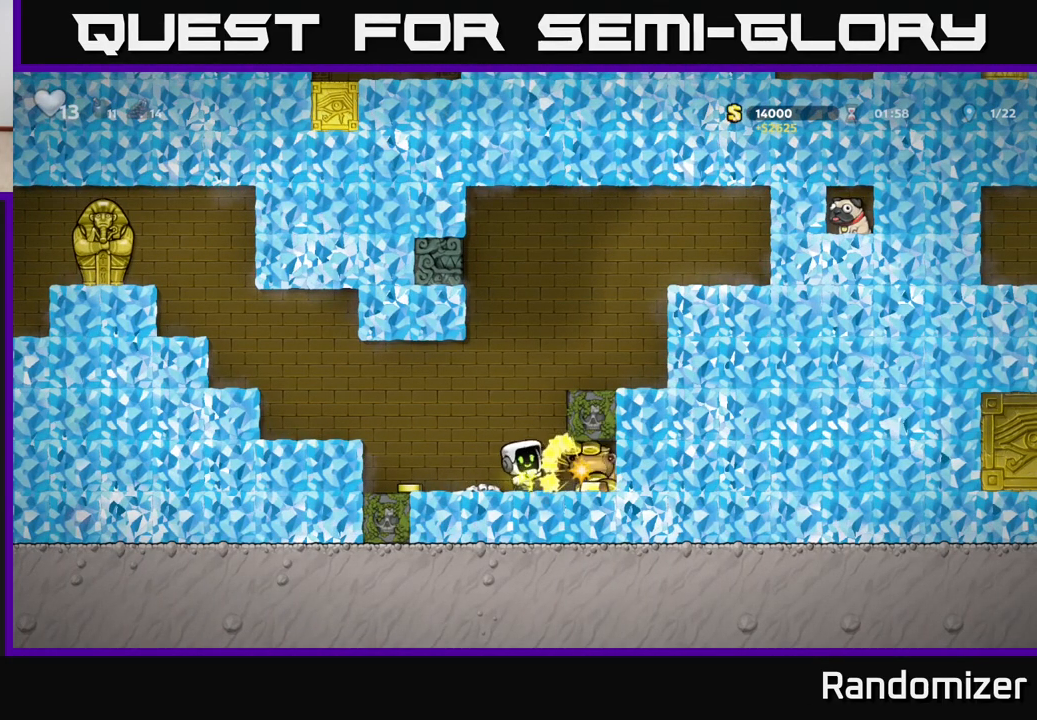
Gameplay with a controller (Xbox layout); each line is a JSON object with the inputs held at the frame after it. "events" lists button and stick changes between this image and that frame as [ms after this image, input, new state], when the widget could be followed in between.
{"buttons": [], "left_stick": "center", "right_stick": "center", "events": [[167, "X", "down"], [317, "X", "up"]]}
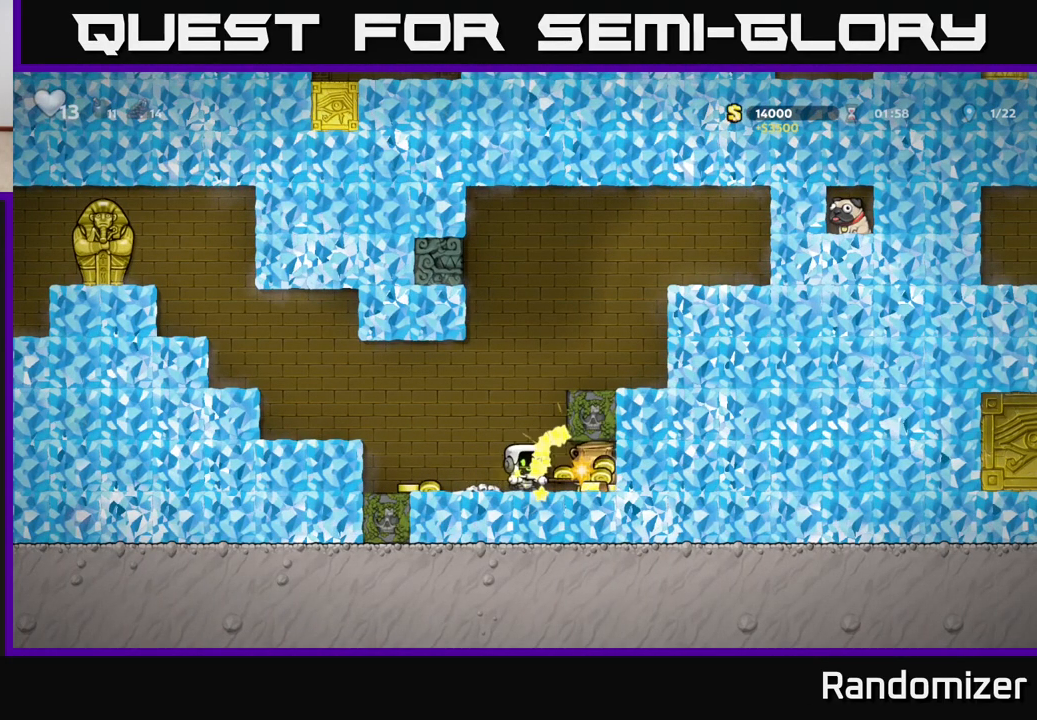
{"buttons": ["X"], "left_stick": "center", "right_stick": "center", "events": [[50, "X", "down"], [233, "X", "up"], [433, "X", "down"]]}
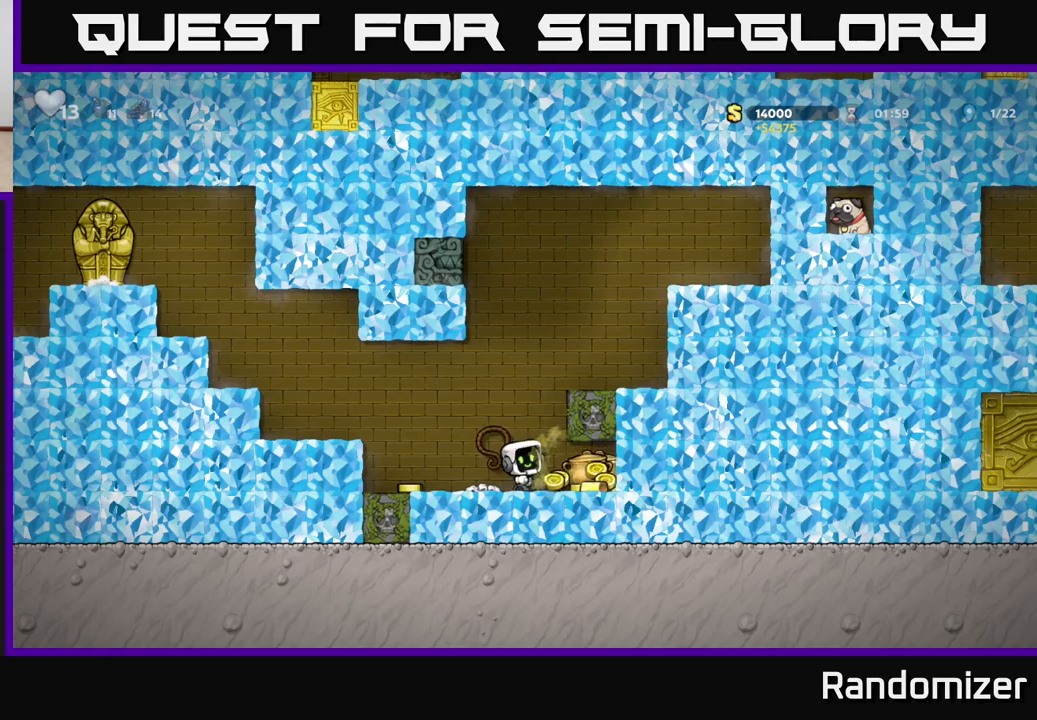
{"buttons": [], "left_stick": "center", "right_stick": "center", "events": [[117, "X", "up"], [300, "X", "down"], [500, "X", "up"]]}
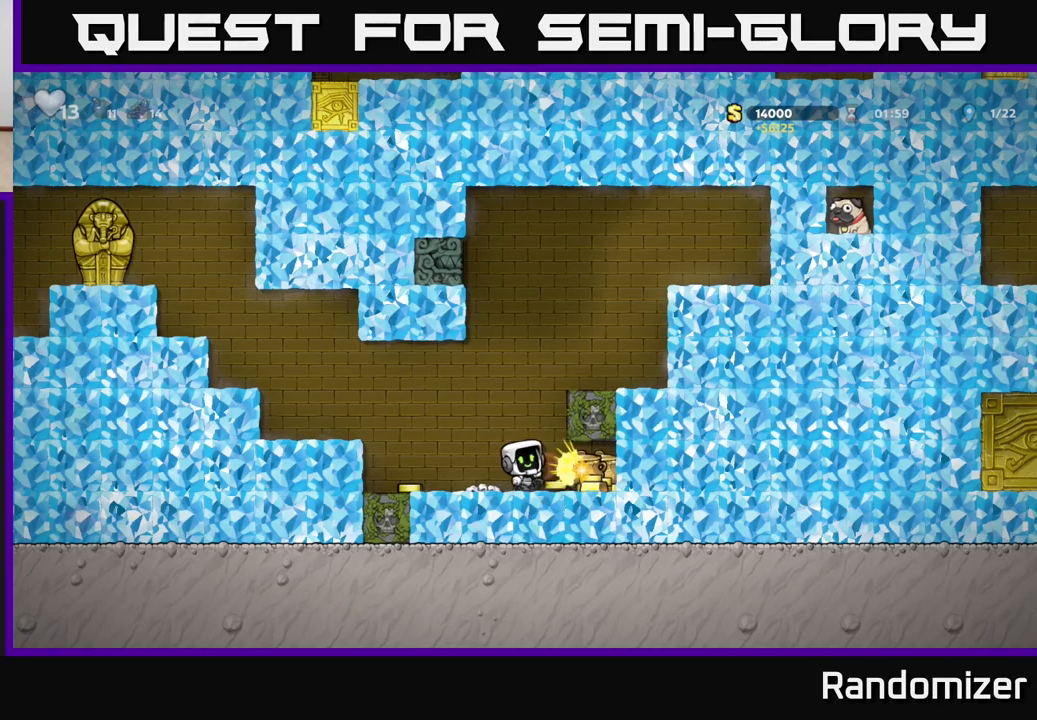
{"buttons": [], "left_stick": "center", "right_stick": "center", "events": [[217, "X", "down"], [400, "X", "up"]]}
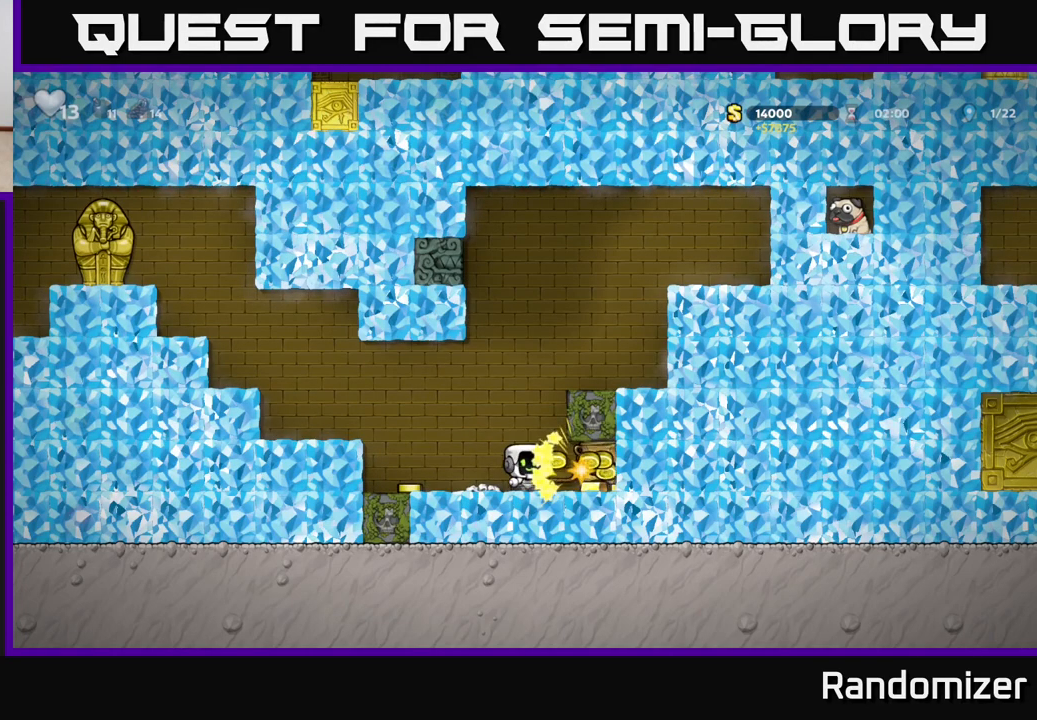
{"buttons": ["X"], "left_stick": "center", "right_stick": "center", "events": [[67, "X", "down"], [283, "X", "up"], [483, "X", "down"]]}
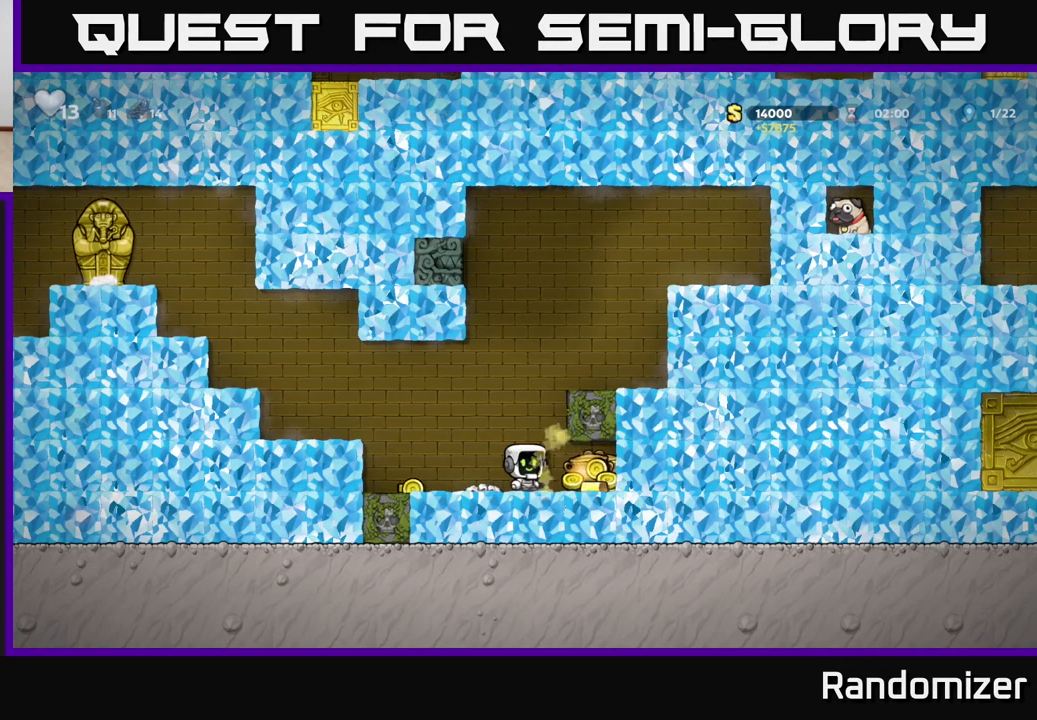
{"buttons": ["X"], "left_stick": "center", "right_stick": "center", "events": [[150, "X", "up"], [367, "X", "down"]]}
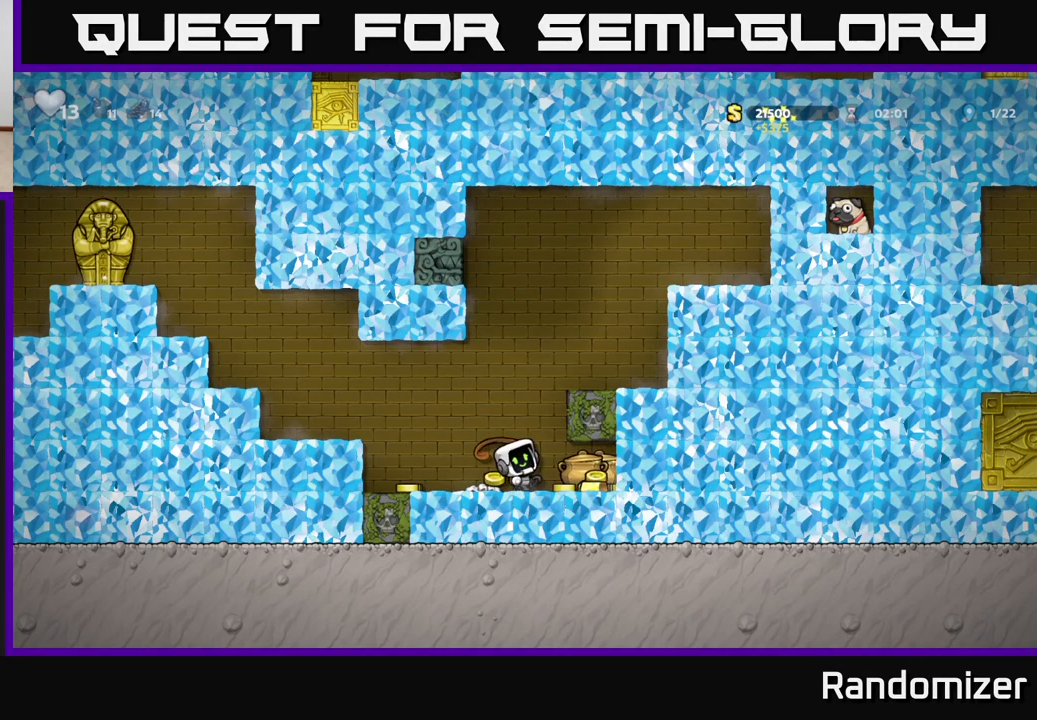
{"buttons": [], "left_stick": "center", "right_stick": "center", "events": [[83, "X", "up"], [250, "X", "down"], [450, "X", "up"]]}
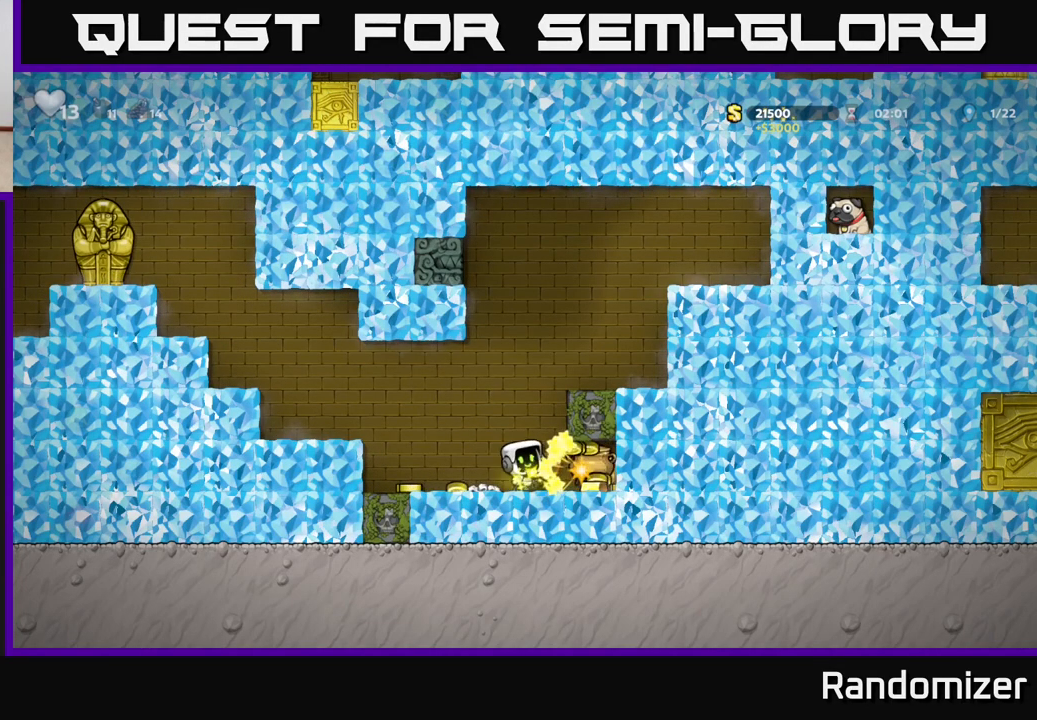
{"buttons": [], "left_stick": "center", "right_stick": "center", "events": [[167, "X", "down"], [267, "X", "up"]]}
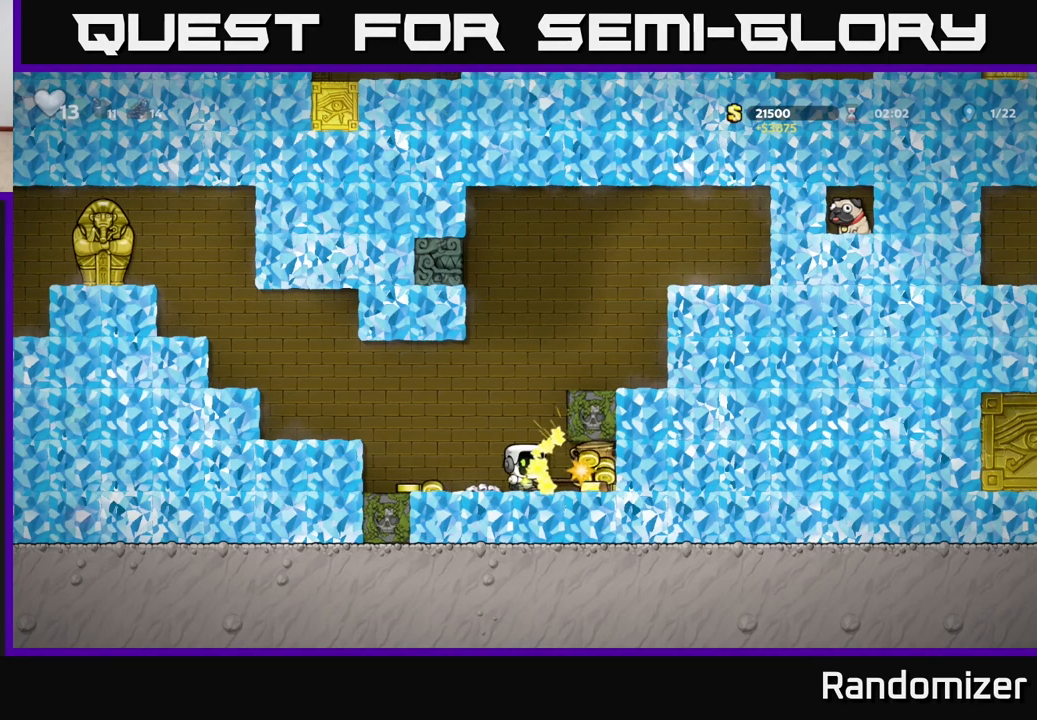
{"buttons": ["X"], "left_stick": "center", "right_stick": "center", "events": [[83, "X", "down"], [167, "X", "up"], [450, "X", "down"]]}
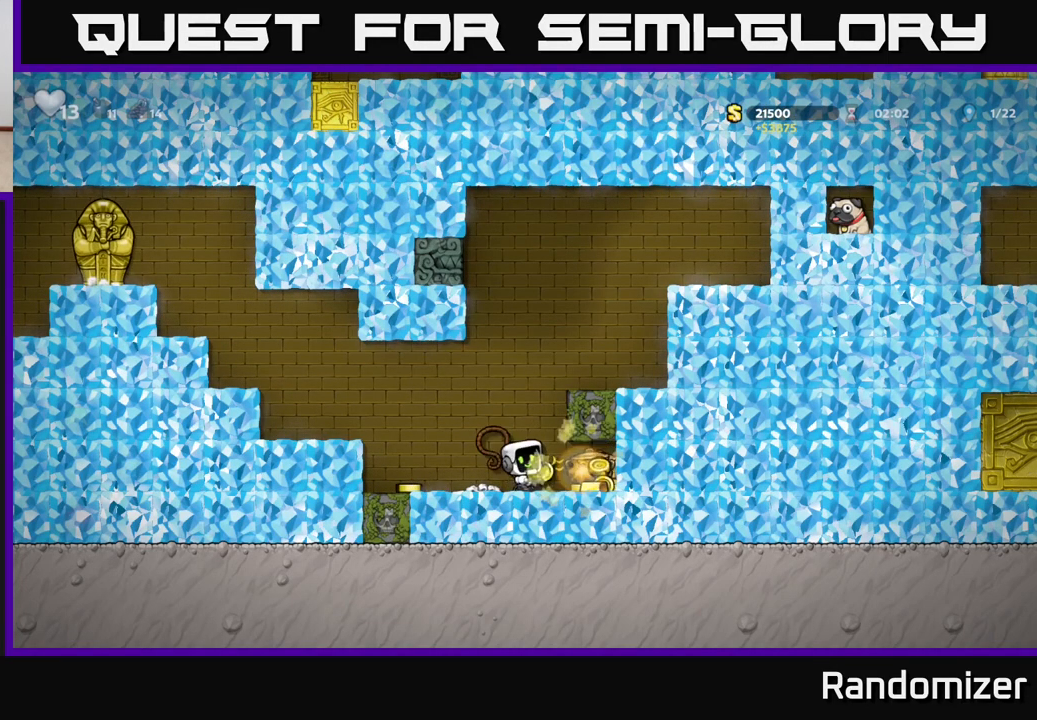
{"buttons": [], "left_stick": "center", "right_stick": "center", "events": [[150, "X", "up"], [317, "X", "down"], [500, "X", "up"]]}
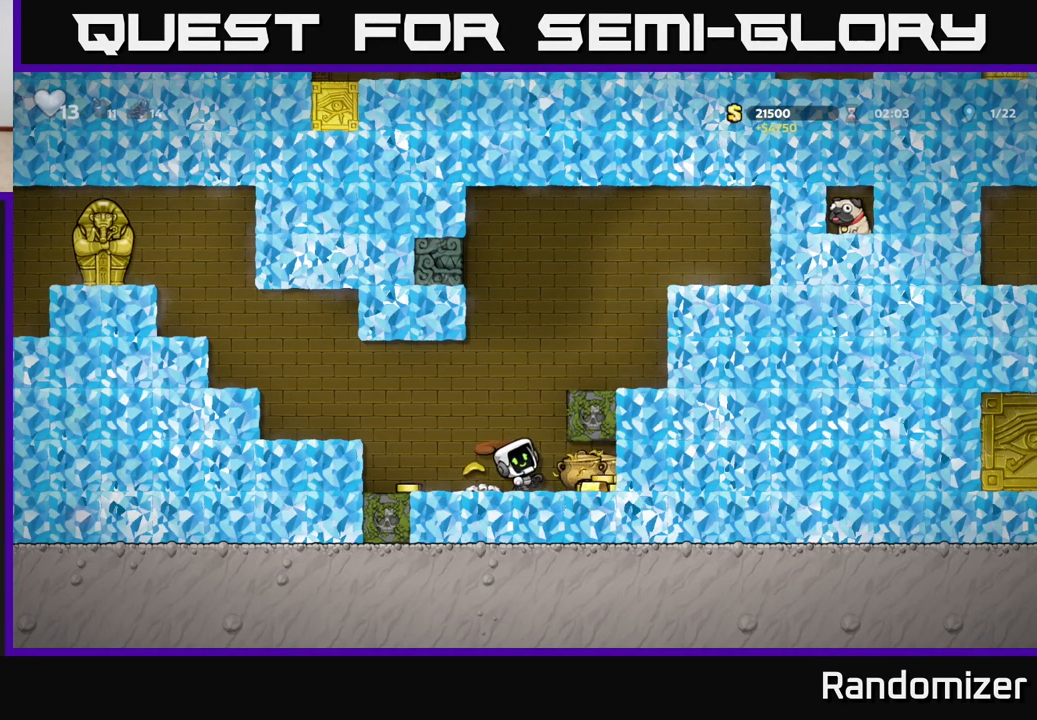
{"buttons": [], "left_stick": "center", "right_stick": "center", "events": [[167, "X", "down"], [350, "X", "up"]]}
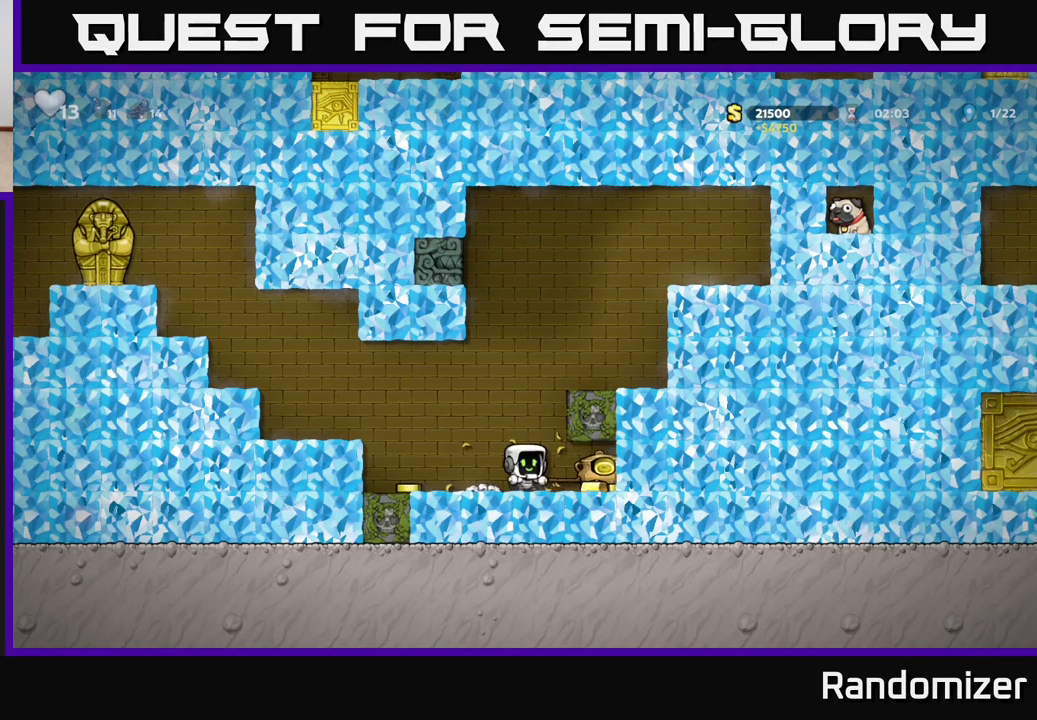
{"buttons": [], "left_stick": "center", "right_stick": "center", "events": [[83, "X", "down"], [250, "X", "up"]]}
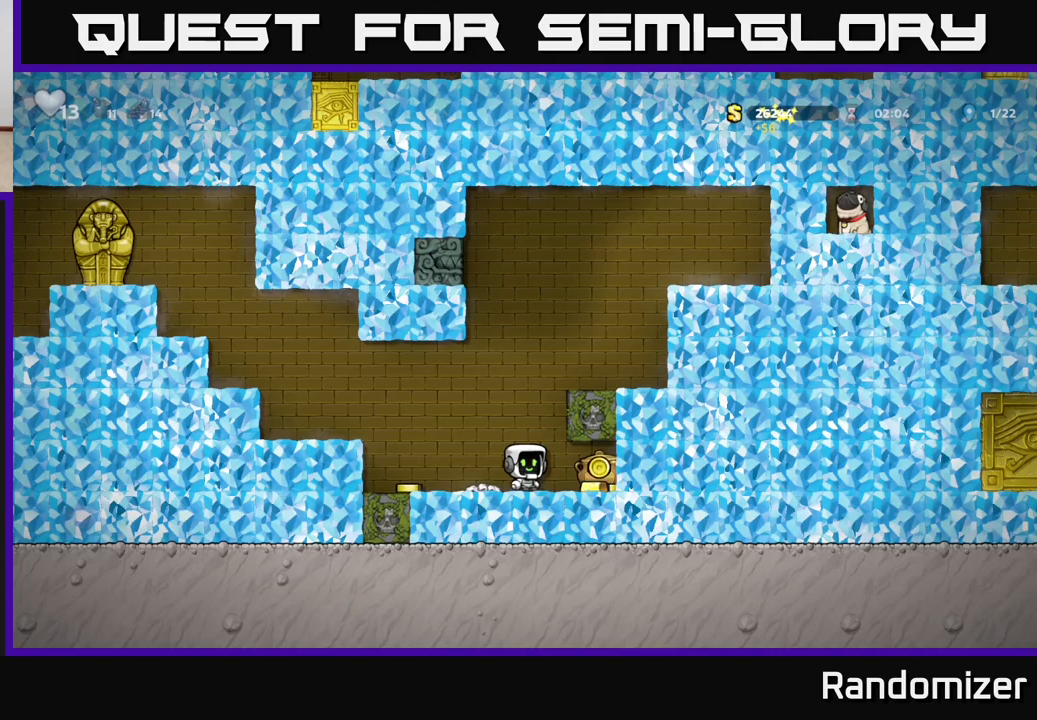
{"buttons": [], "left_stick": "center", "right_stick": "center", "events": [[17, "left_stick", "right"], [100, "left_stick", "center"], [167, "X", "down"], [300, "X", "up"]]}
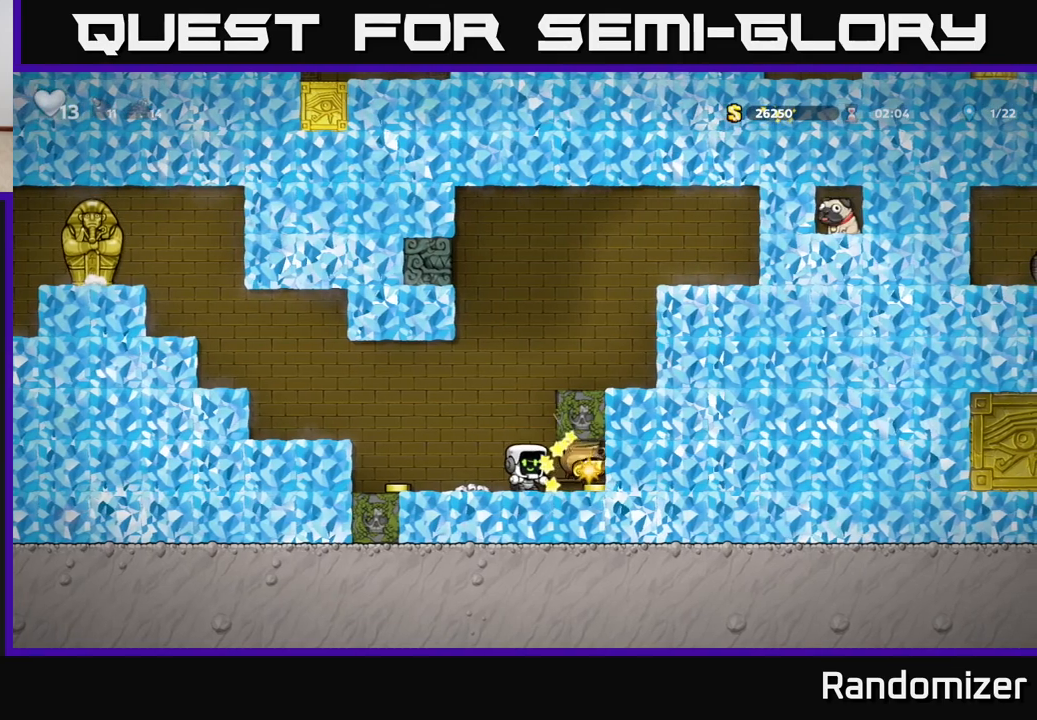
{"buttons": [], "left_stick": "center", "right_stick": "center", "events": [[183, "X", "down"], [367, "X", "up"]]}
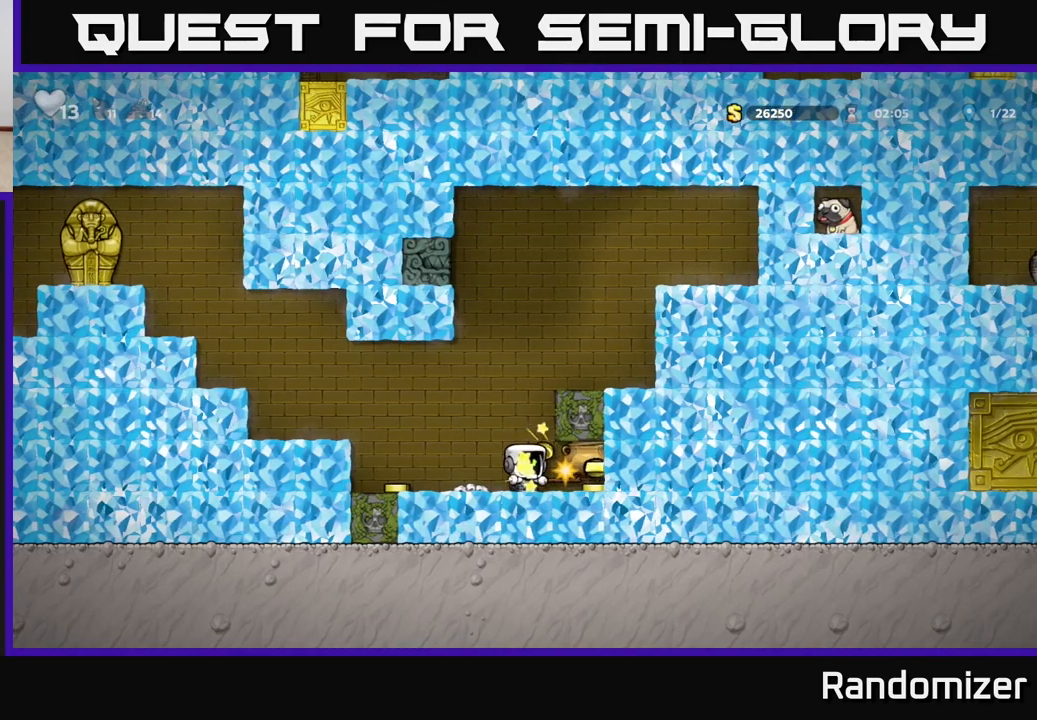
{"buttons": ["X"], "left_stick": "center", "right_stick": "center", "events": [[117, "X", "down"], [317, "X", "up"], [500, "X", "down"]]}
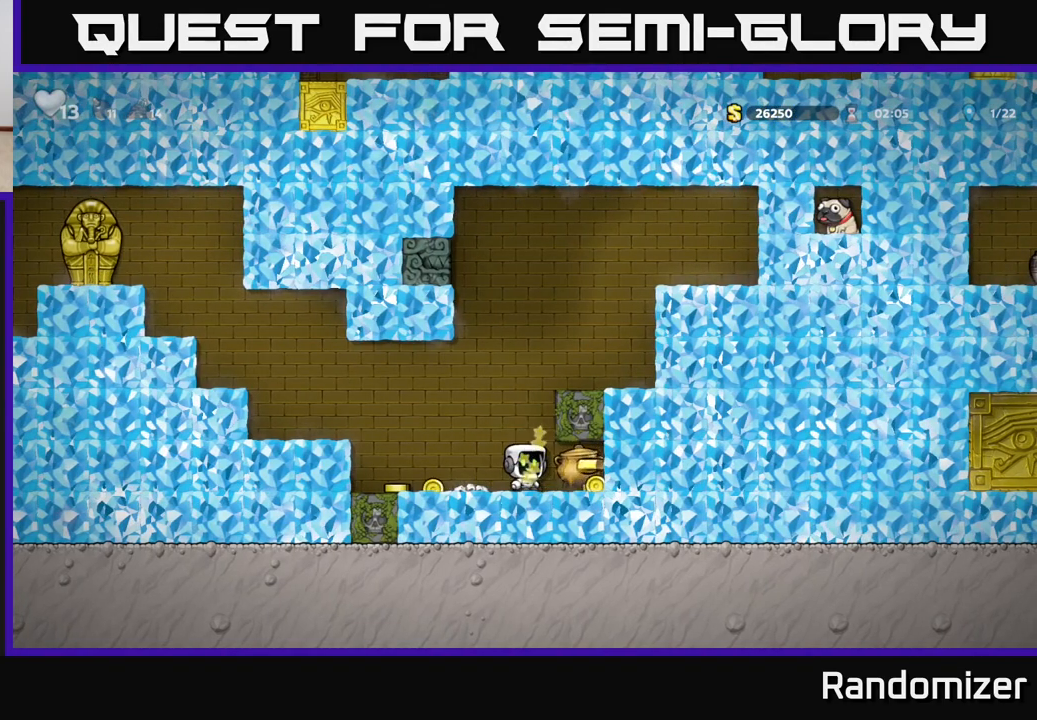
{"buttons": ["X"], "left_stick": "center", "right_stick": "center", "events": [[200, "X", "up"], [383, "X", "down"]]}
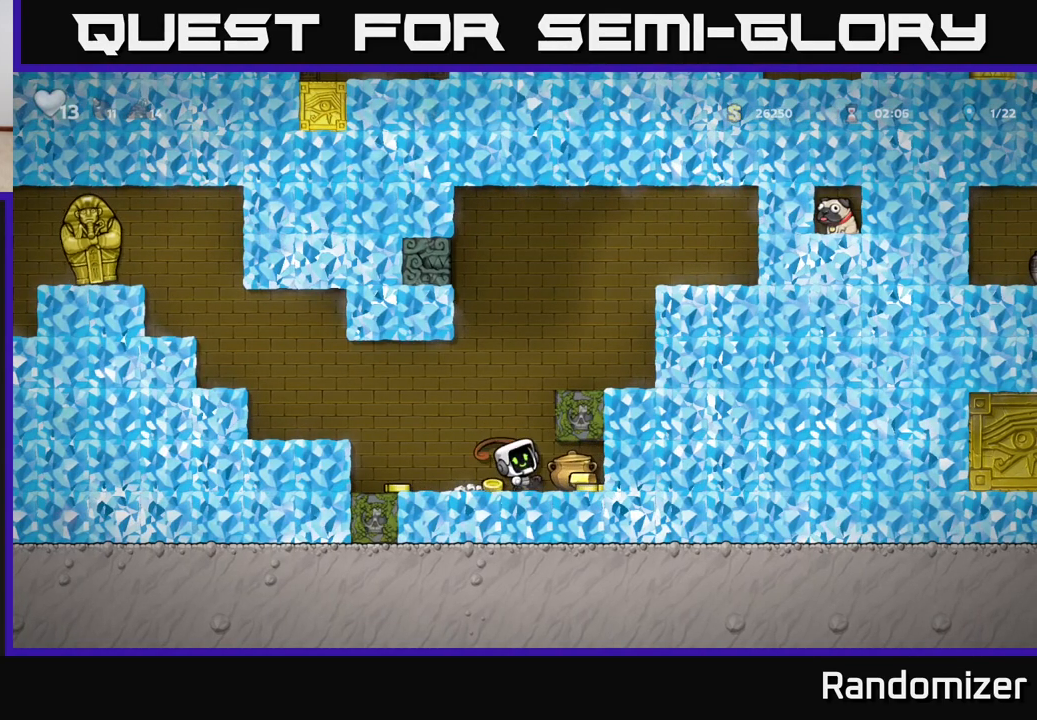
{"buttons": [], "left_stick": "center", "right_stick": "center", "events": [[83, "X", "up"], [350, "X", "down"], [483, "X", "up"]]}
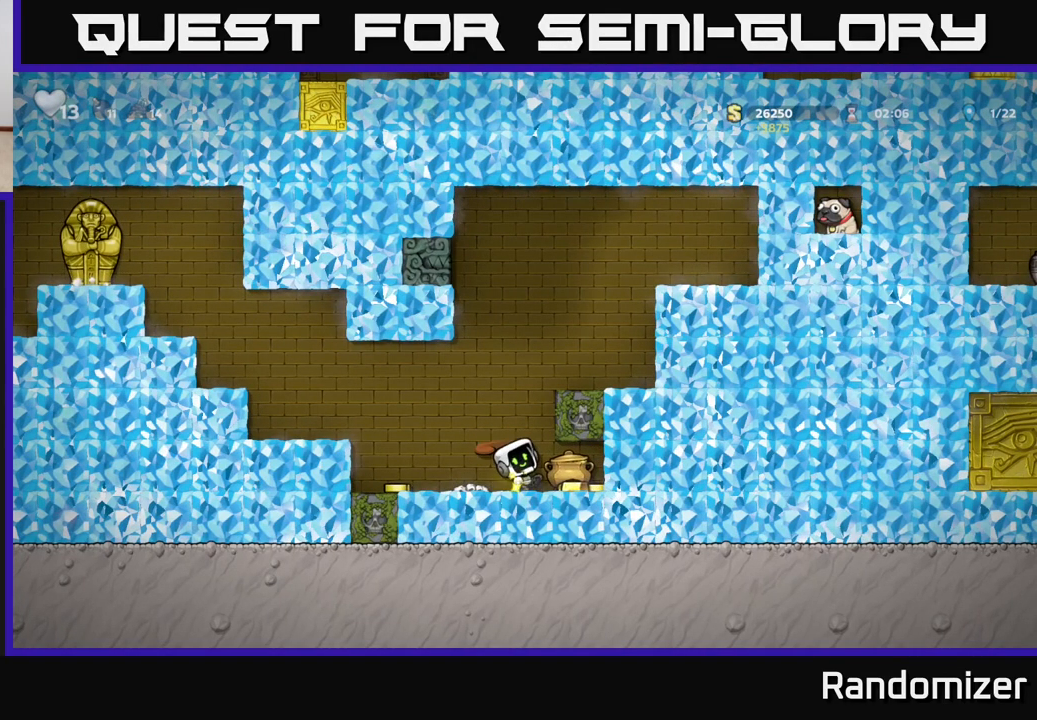
{"buttons": [], "left_stick": "center", "right_stick": "center", "events": [[233, "X", "down"], [350, "X", "up"]]}
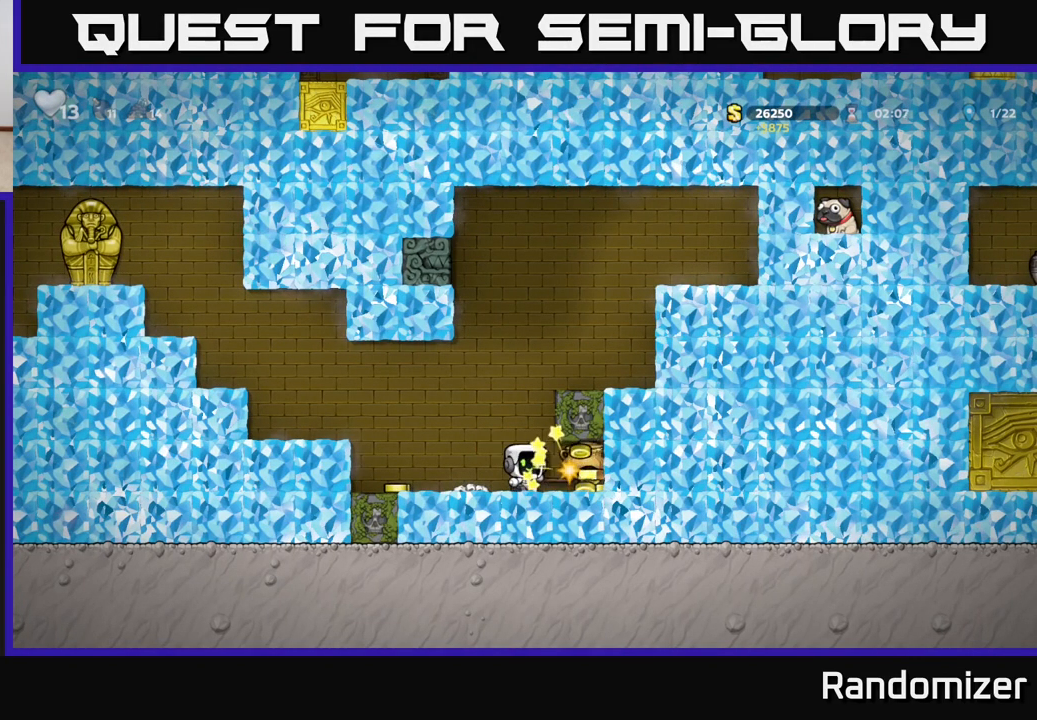
{"buttons": [], "left_stick": "center", "right_stick": "center", "events": [[167, "X", "down"], [267, "X", "up"]]}
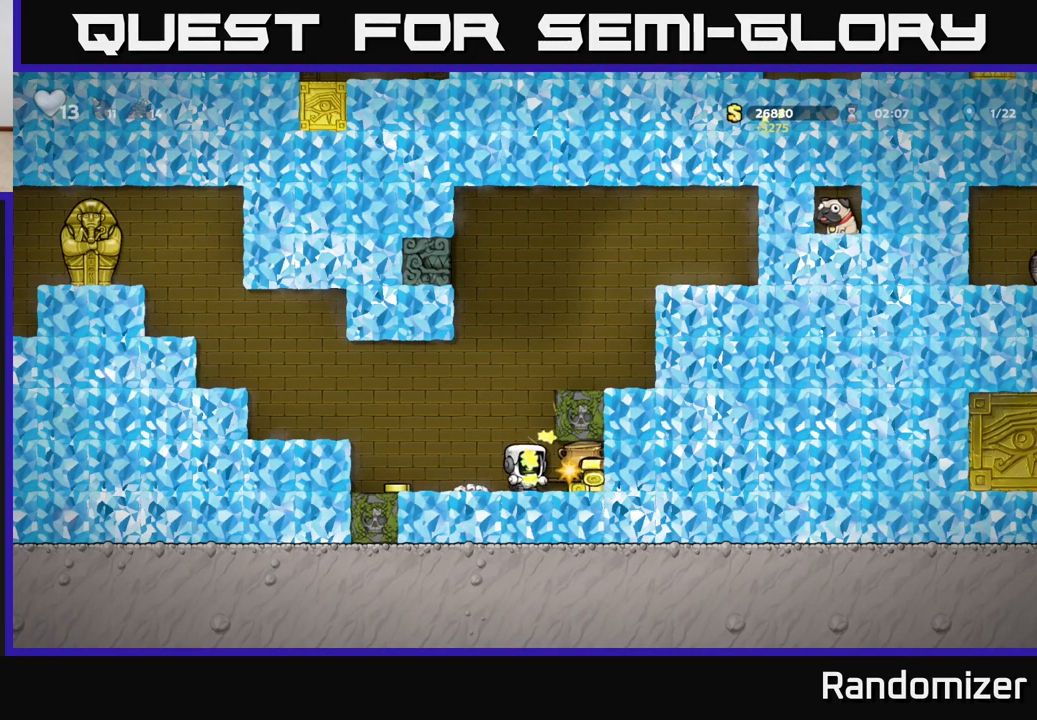
{"buttons": ["X"], "left_stick": "center", "right_stick": "center", "events": [[33, "X", "down"], [183, "X", "up"], [450, "X", "down"]]}
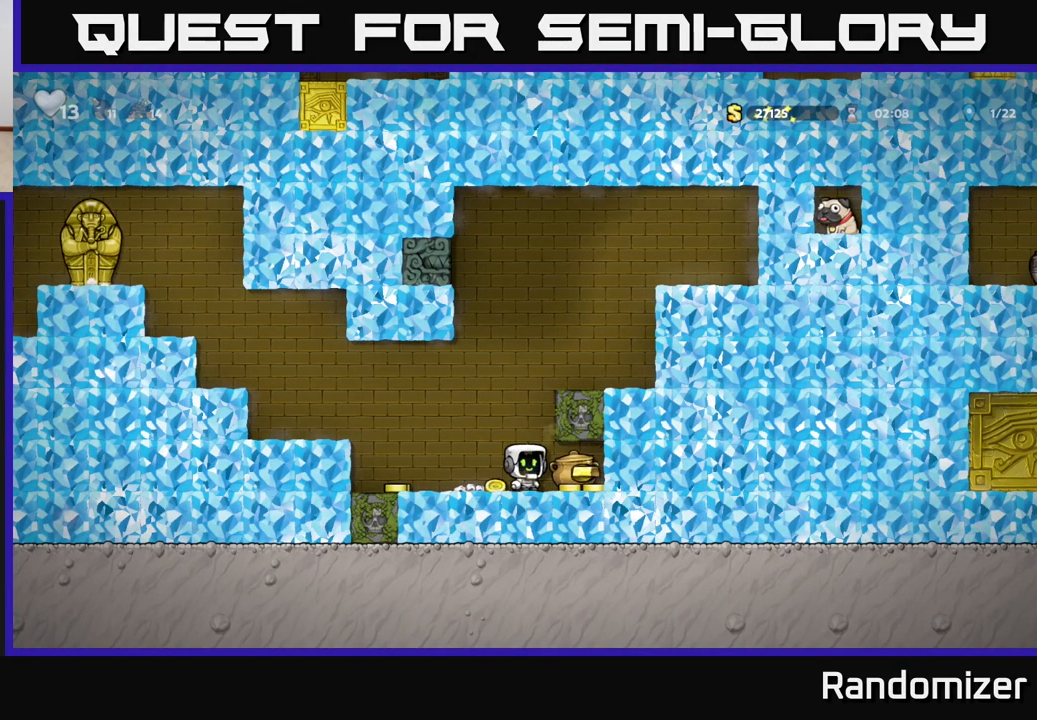
{"buttons": [], "left_stick": "center", "right_stick": "center", "events": [[83, "X", "up"], [317, "X", "down"], [483, "X", "up"]]}
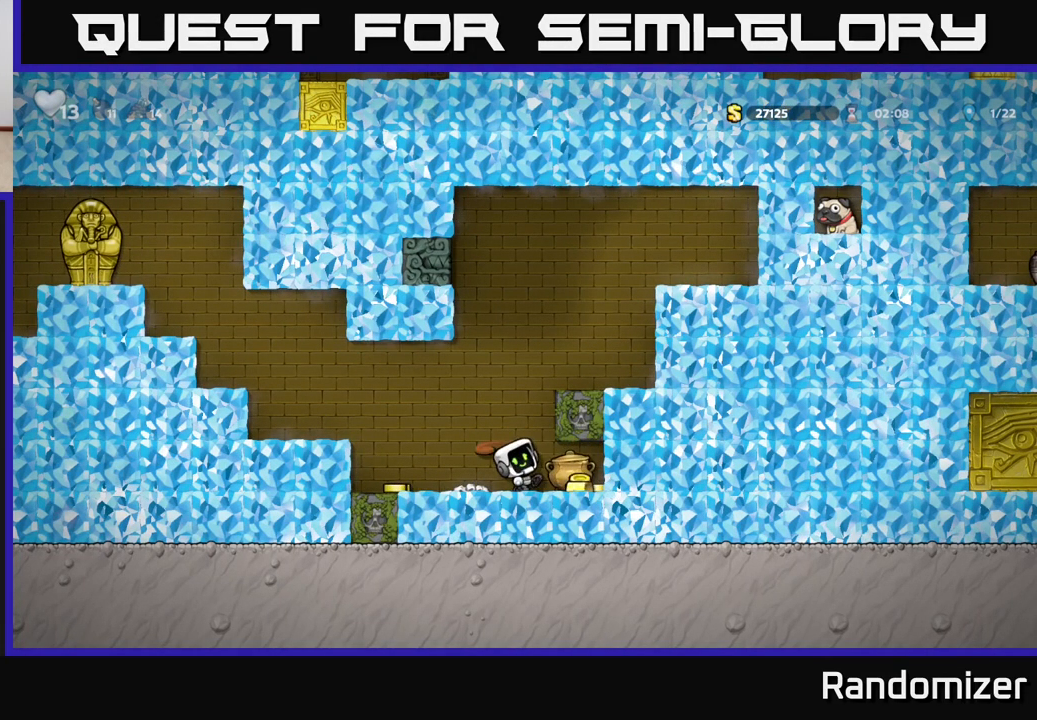
{"buttons": [], "left_stick": "center", "right_stick": "center", "events": [[217, "X", "down"], [350, "X", "up"]]}
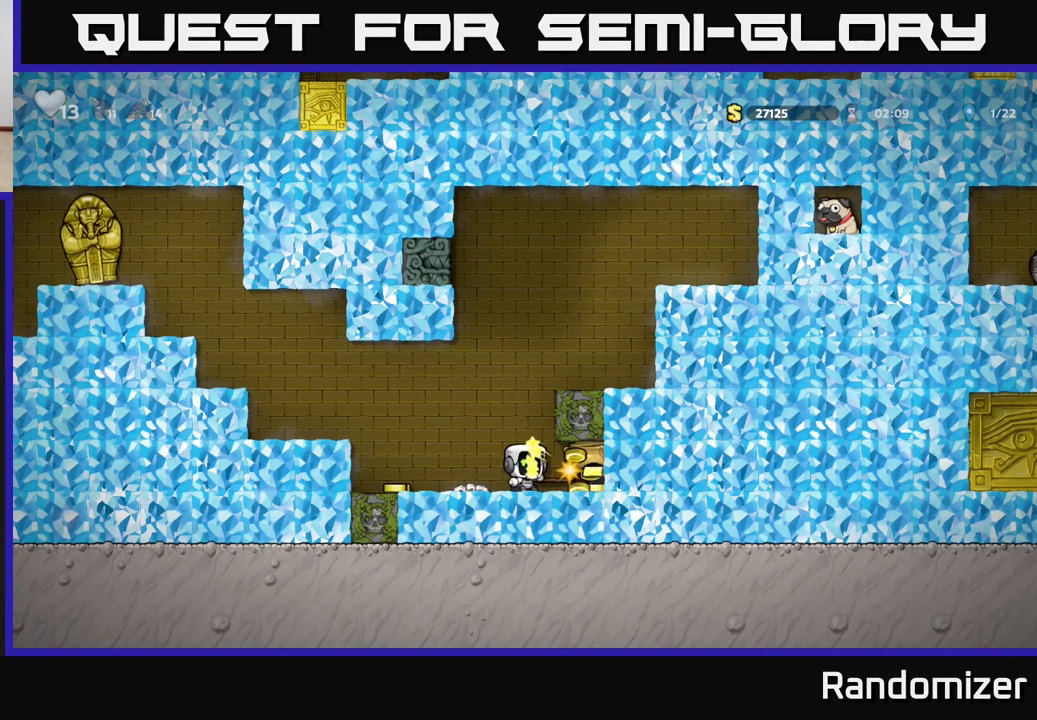
{"buttons": ["X"], "left_stick": "center", "right_stick": "center", "events": [[133, "X", "down"], [250, "X", "up"], [483, "X", "down"]]}
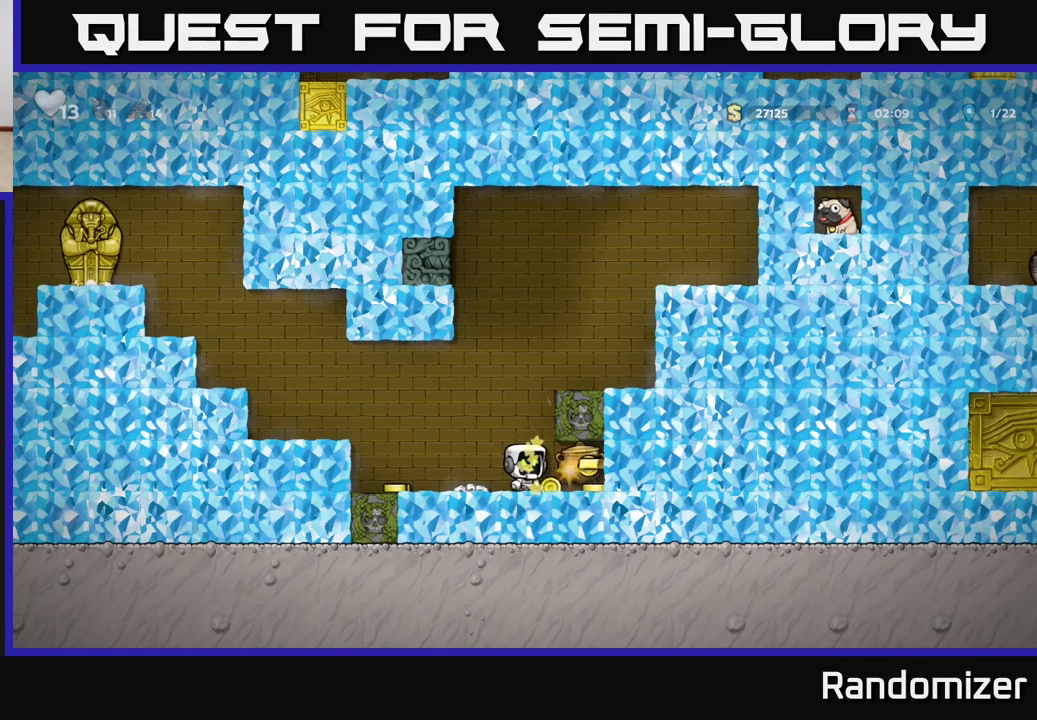
{"buttons": [], "left_stick": "center", "right_stick": "center", "events": [[167, "X", "up"], [350, "X", "down"], [500, "X", "up"]]}
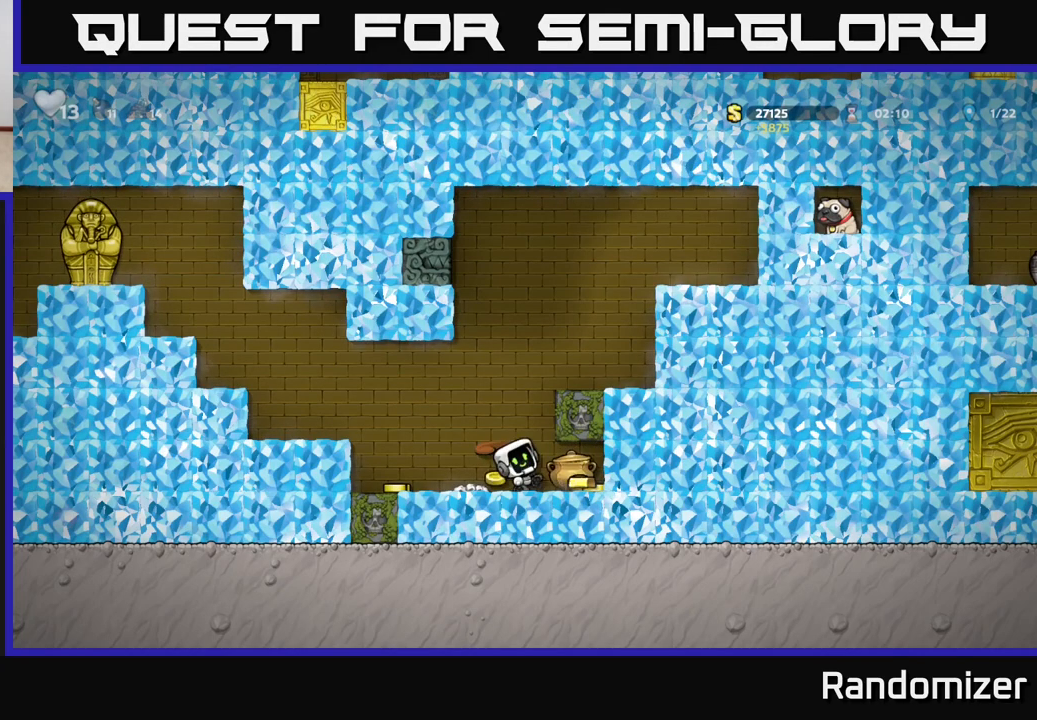
{"buttons": [], "left_stick": "center", "right_stick": "center", "events": [[300, "X", "down"], [417, "X", "up"]]}
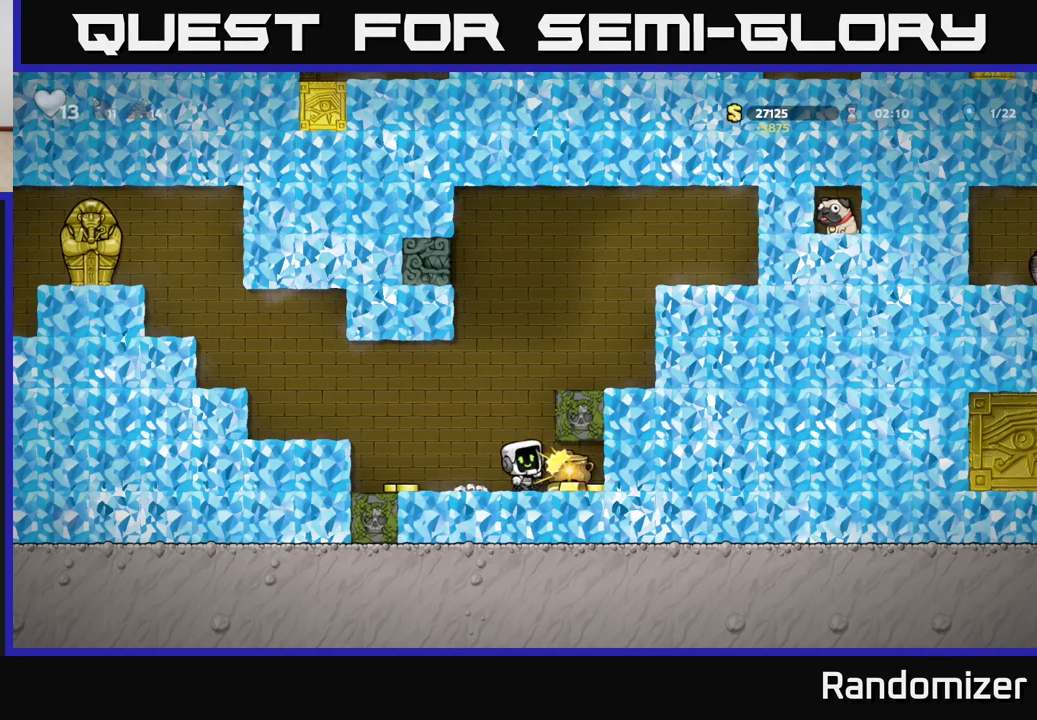
{"buttons": [], "left_stick": "center", "right_stick": "center", "events": [[167, "X", "down"], [333, "X", "up"]]}
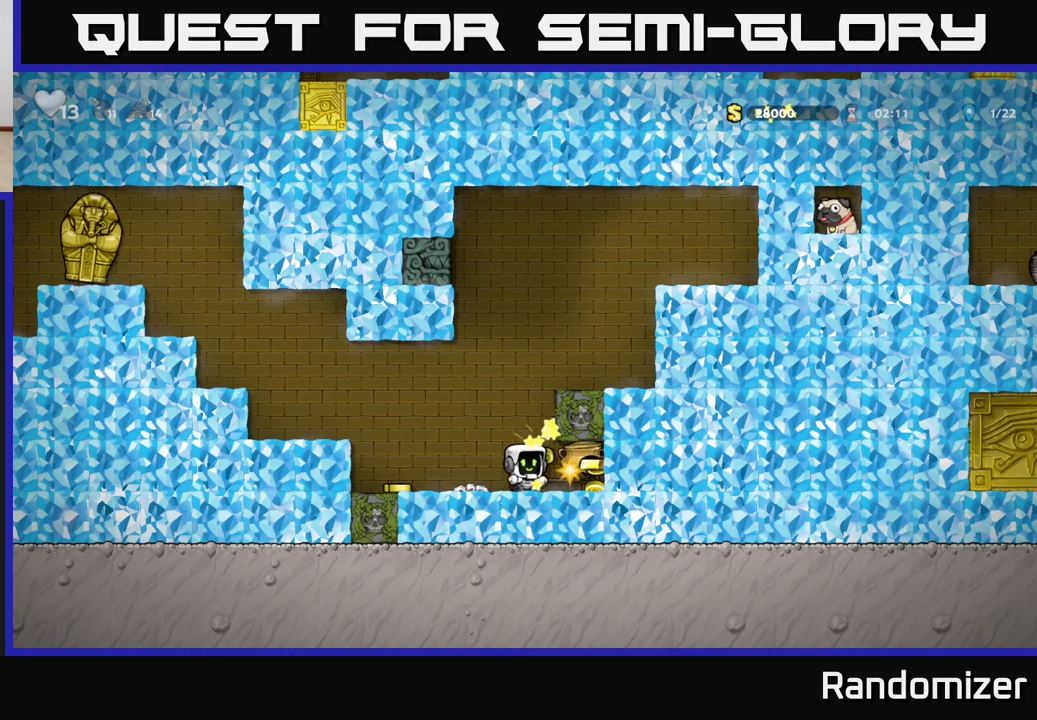
{"buttons": ["X"], "left_stick": "center", "right_stick": "center", "events": [[50, "X", "down"], [250, "X", "up"], [433, "X", "down"]]}
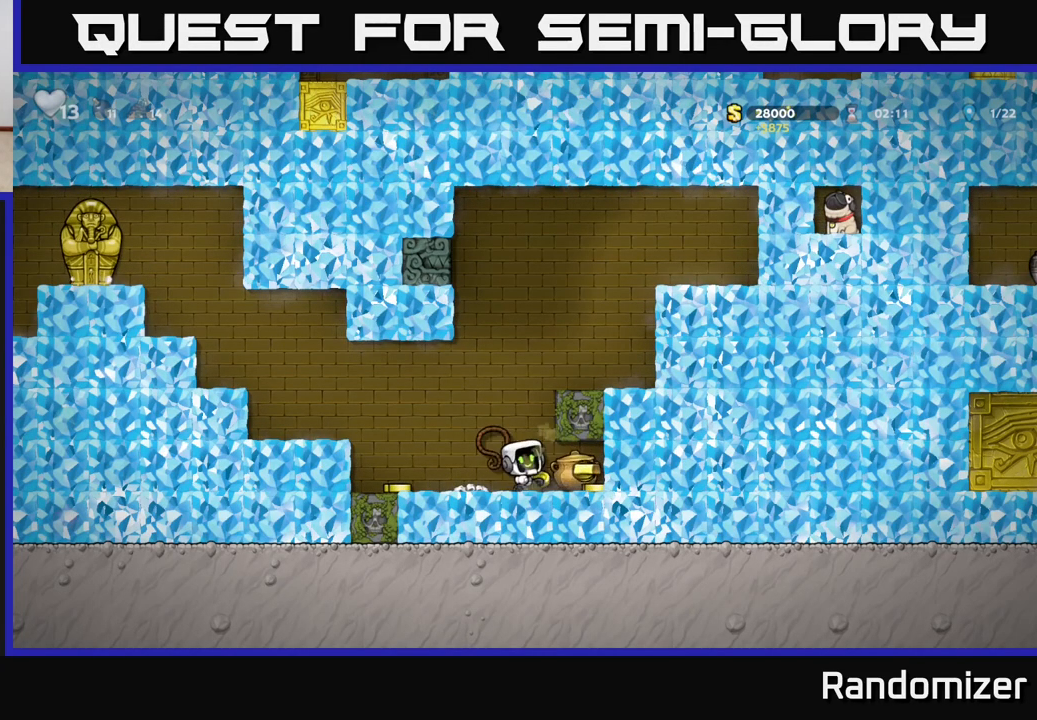
{"buttons": [], "left_stick": "center", "right_stick": "center", "events": [[133, "X", "up"], [300, "X", "down"], [500, "X", "up"]]}
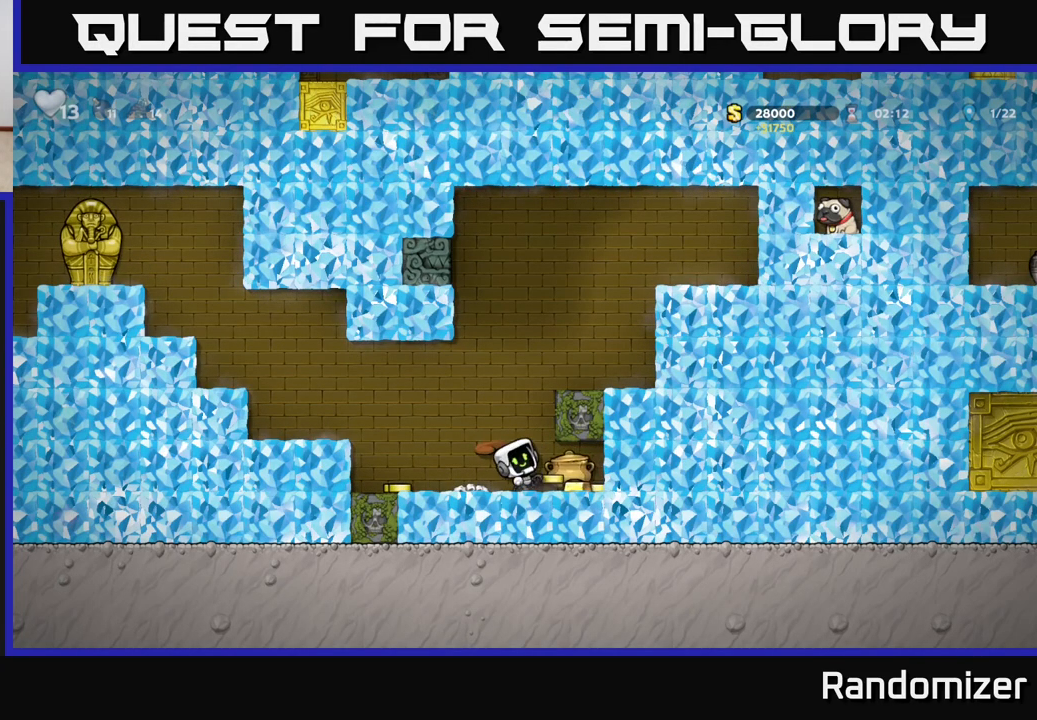
{"buttons": [], "left_stick": "center", "right_stick": "center", "events": [[183, "X", "down"], [367, "X", "up"]]}
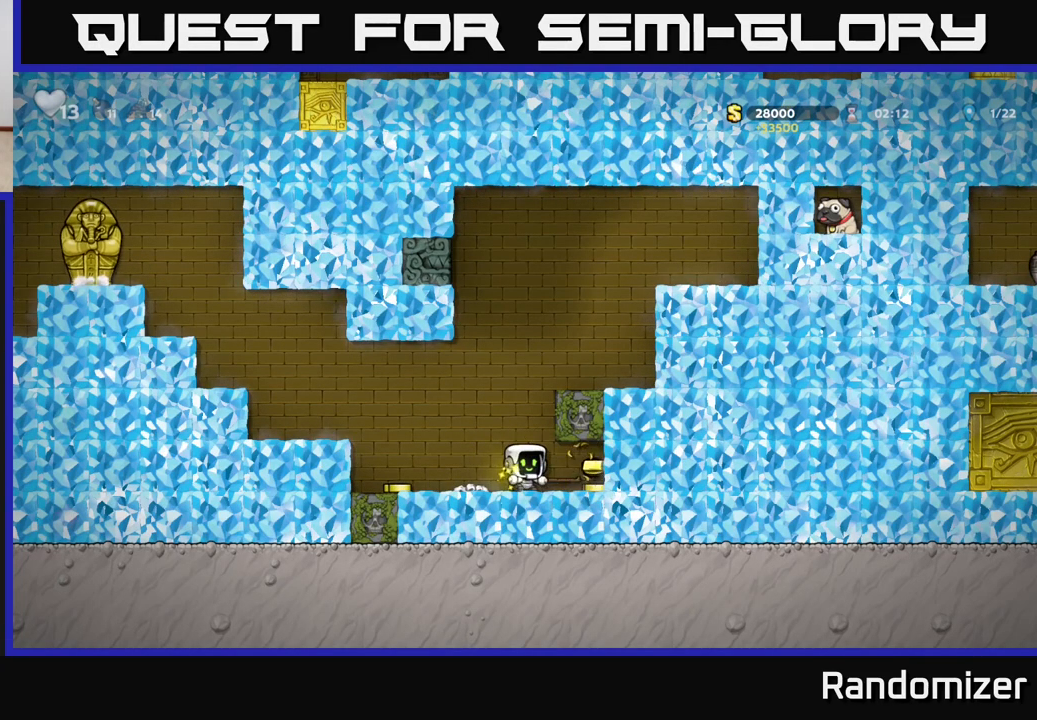
{"buttons": [], "left_stick": "right", "right_stick": "center", "events": [[317, "left_stick", "right"]]}